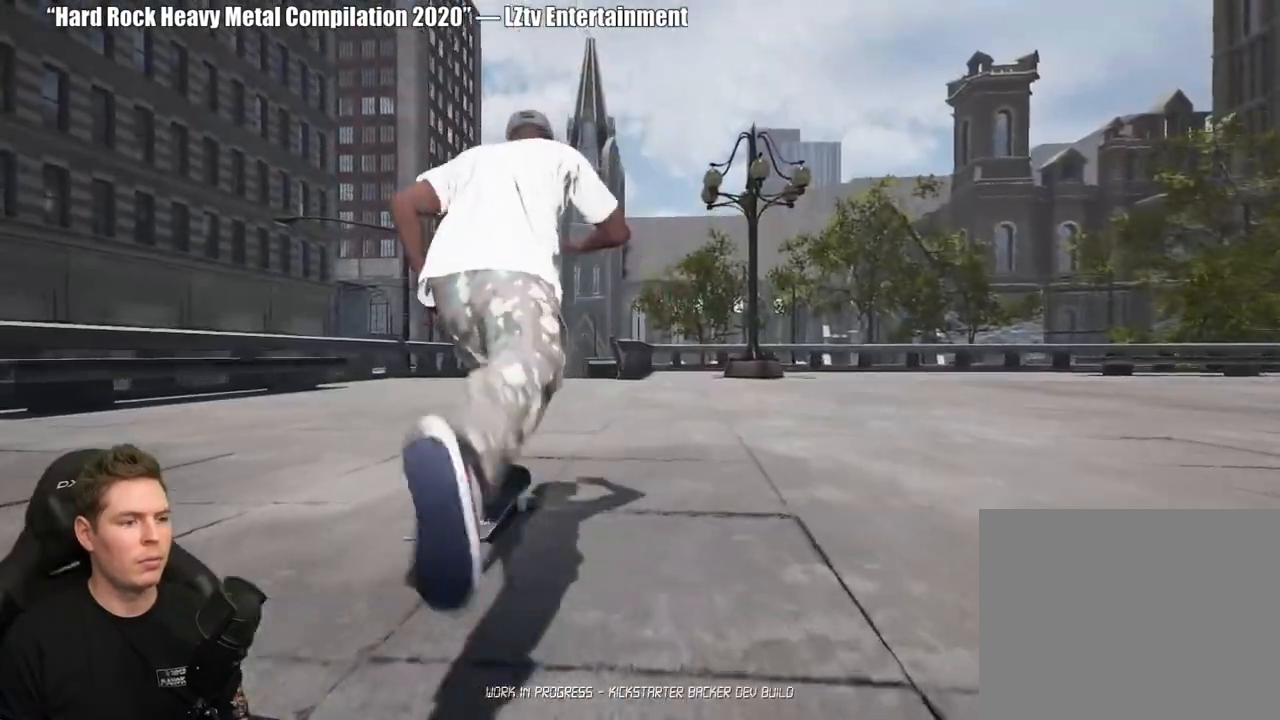
Gameplay with a controller (Xbox layout); each line is a JSON object with the inputs held at the frame after it. "events" lists button and stick changes between this image and that frame as [ms after this image, input, new state], when the widget could be followed in between. Not read: L2.
{"buttons": ["A"], "left_stick": "center", "right_stick": "center", "events": [[33, "A", "up"], [117, "A", "down"], [200, "A", "up"], [283, "A", "down"], [400, "A", "up"], [467, "A", "down"]]}
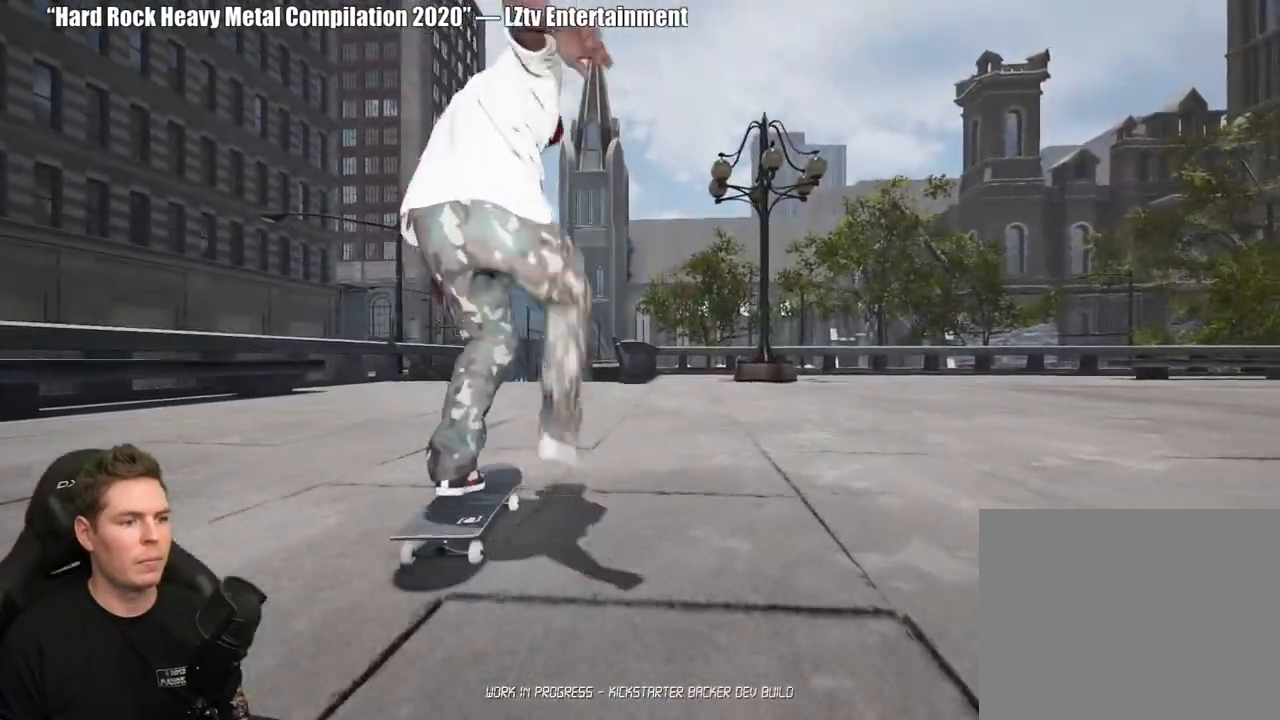
{"buttons": ["A"], "left_stick": "center", "right_stick": "center", "events": [[67, "A", "up"], [150, "A", "down"], [250, "A", "up"], [333, "A", "down"], [433, "A", "up"], [500, "A", "down"]]}
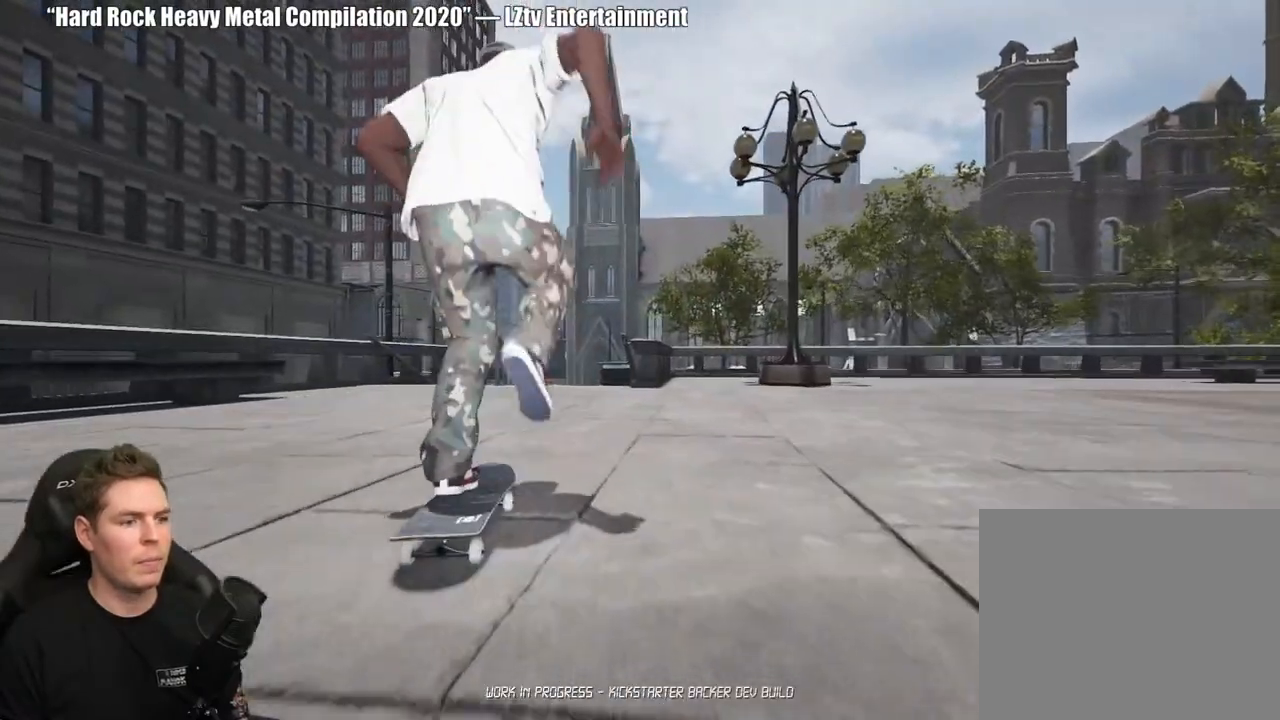
{"buttons": [], "left_stick": "center", "right_stick": "center", "events": [[117, "A", "up"], [183, "A", "down"], [283, "A", "up"], [367, "A", "down"], [483, "A", "up"]]}
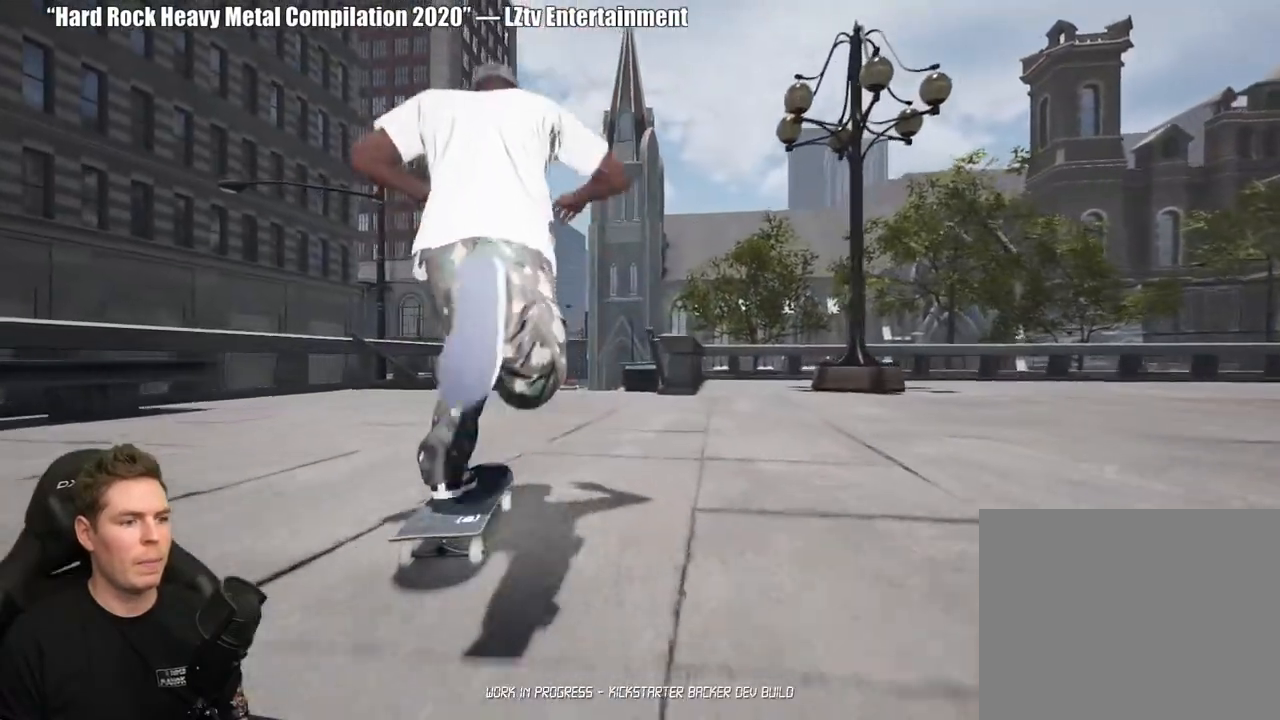
{"buttons": [], "left_stick": "center", "right_stick": "down", "events": [[50, "A", "down"], [150, "A", "up"], [450, "right_stick", "down"]]}
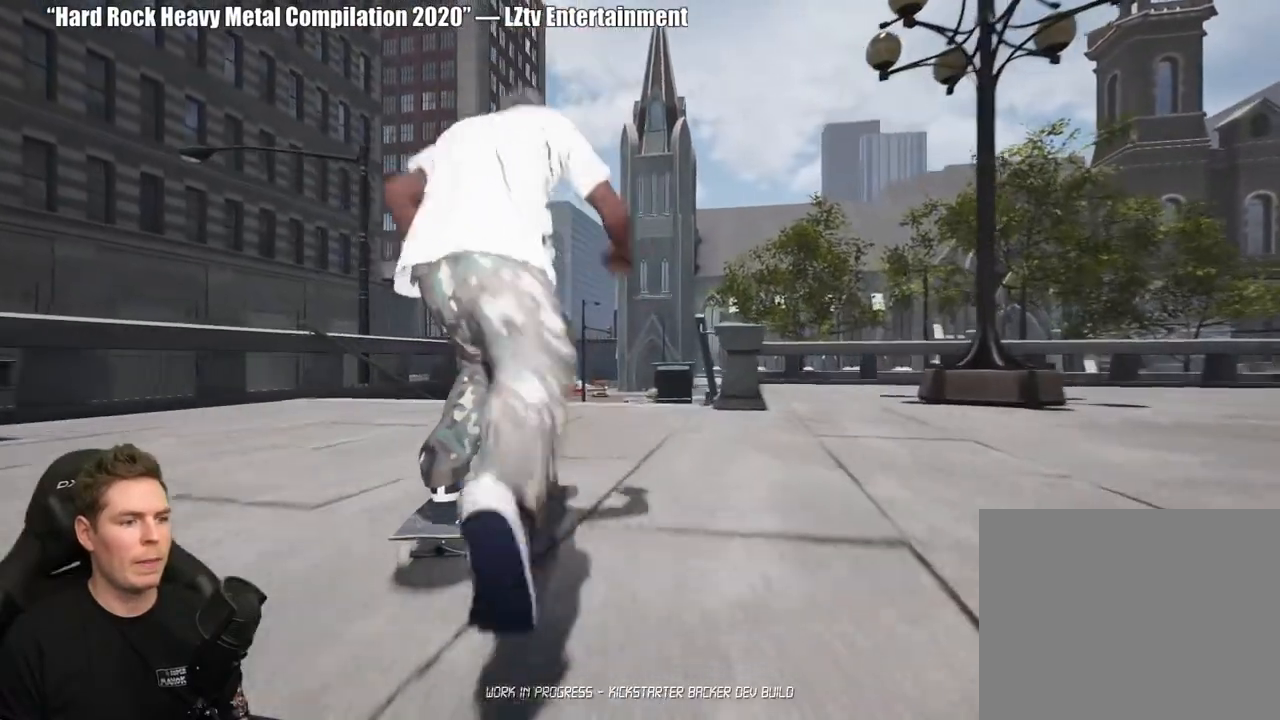
{"buttons": [], "left_stick": "center", "right_stick": "down", "events": []}
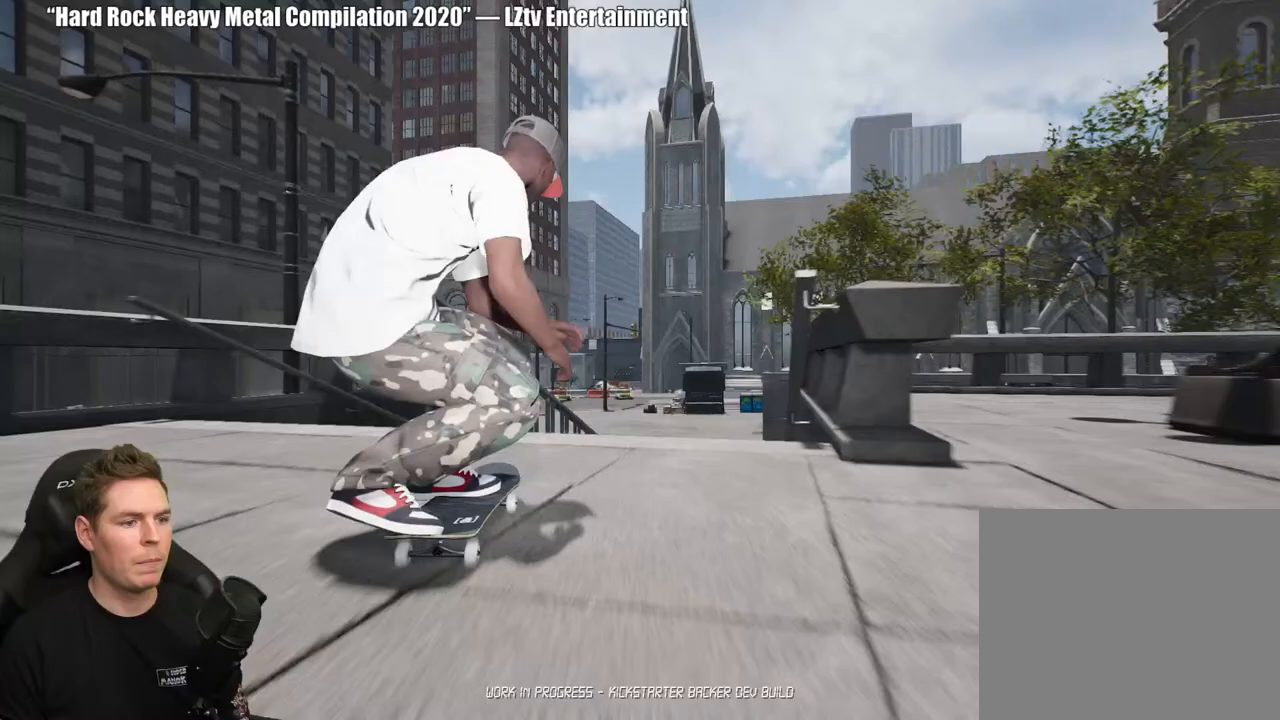
{"buttons": [], "left_stick": "center", "right_stick": "down-left", "events": [[67, "right_stick", "down-left"], [117, "left_stick", "right"], [267, "R2", "down"], [317, "left_stick", "center"], [467, "R2", "up"]]}
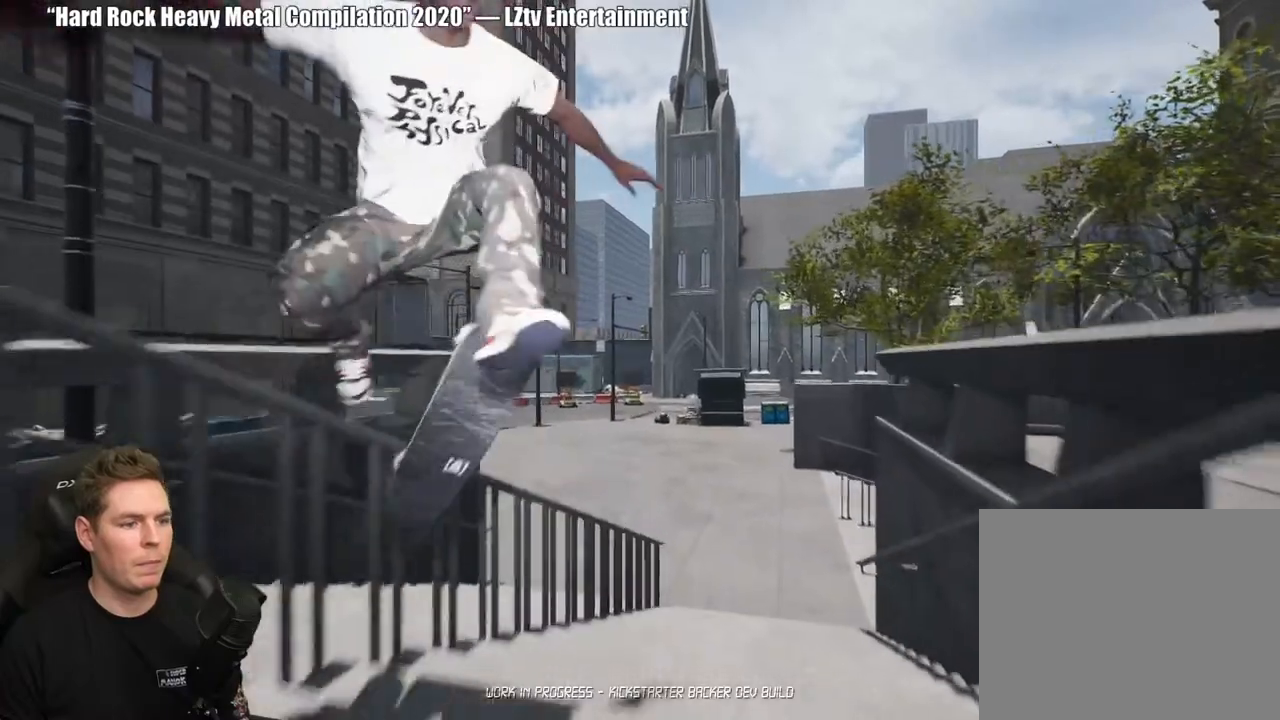
{"buttons": [], "left_stick": "left", "right_stick": "down", "events": [[17, "right_stick", "center"], [117, "left_stick", "left"], [217, "right_stick", "down"]]}
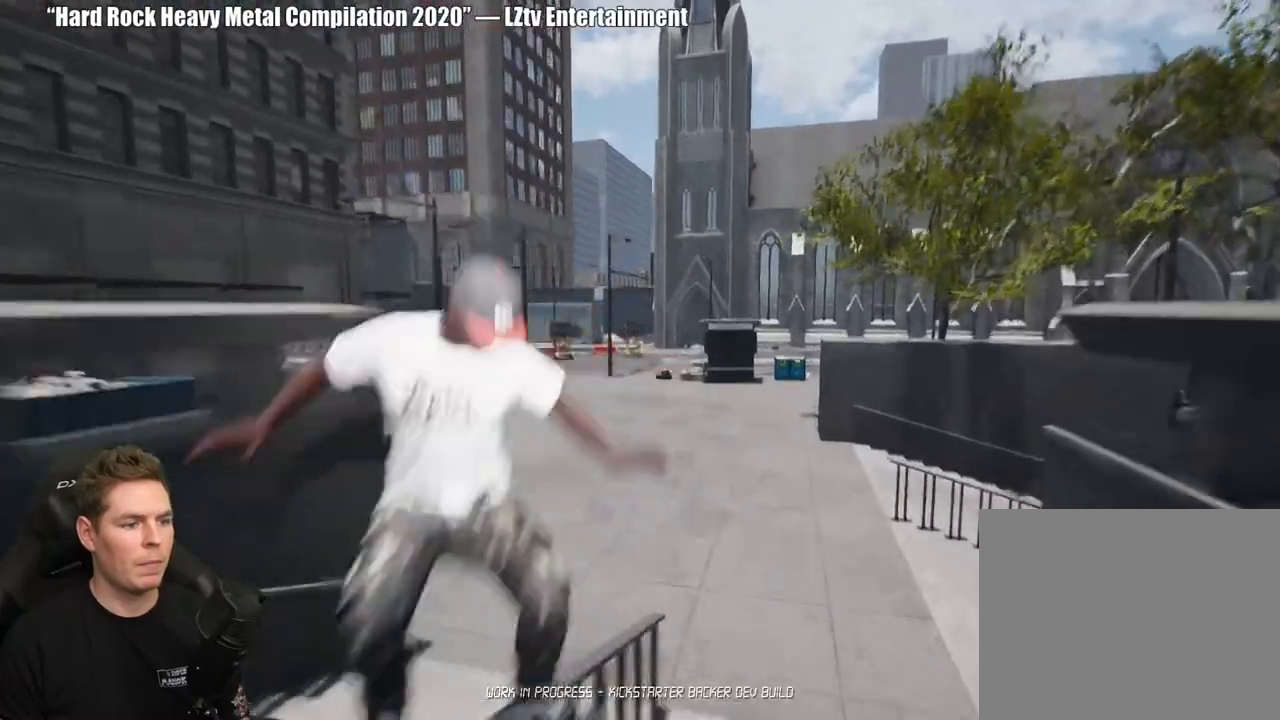
{"buttons": ["R2"], "left_stick": "center", "right_stick": "center", "events": [[367, "R2", "down"], [400, "right_stick", "center"], [450, "left_stick", "center"]]}
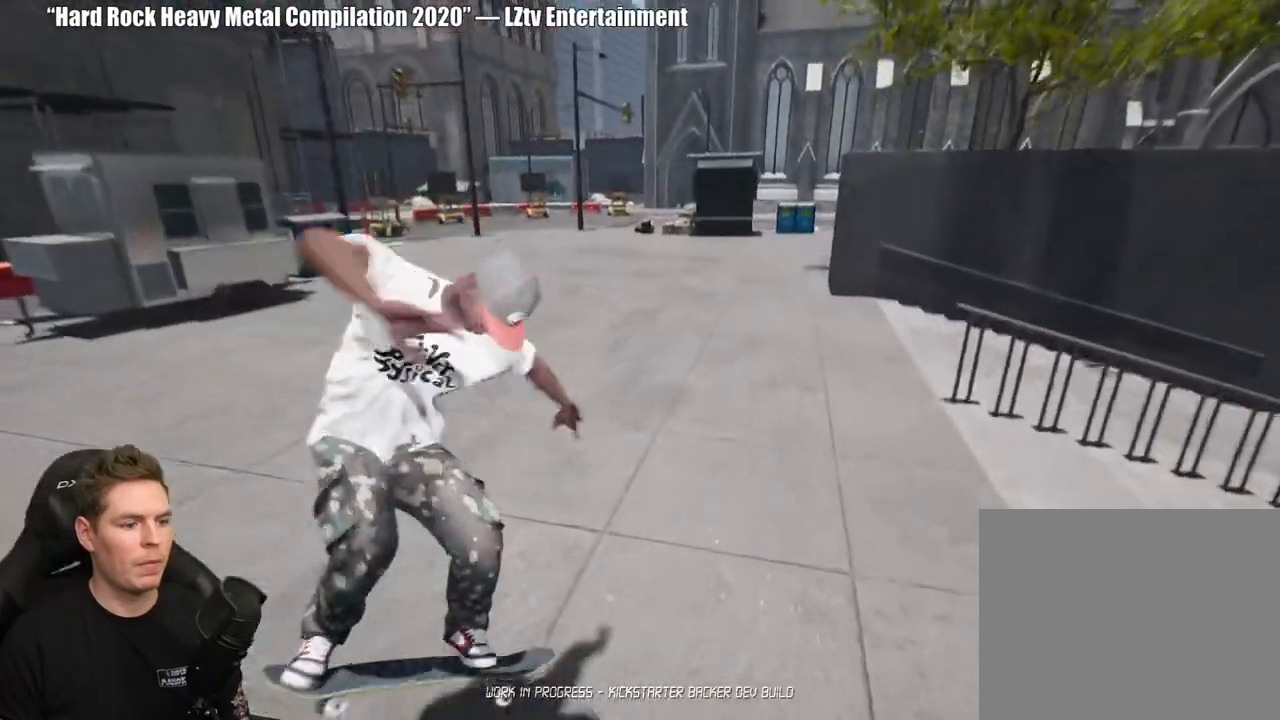
{"buttons": ["DPAD_UP"], "left_stick": "center", "right_stick": "center", "events": [[50, "R2", "up"], [417, "DPAD_UP", "down"]]}
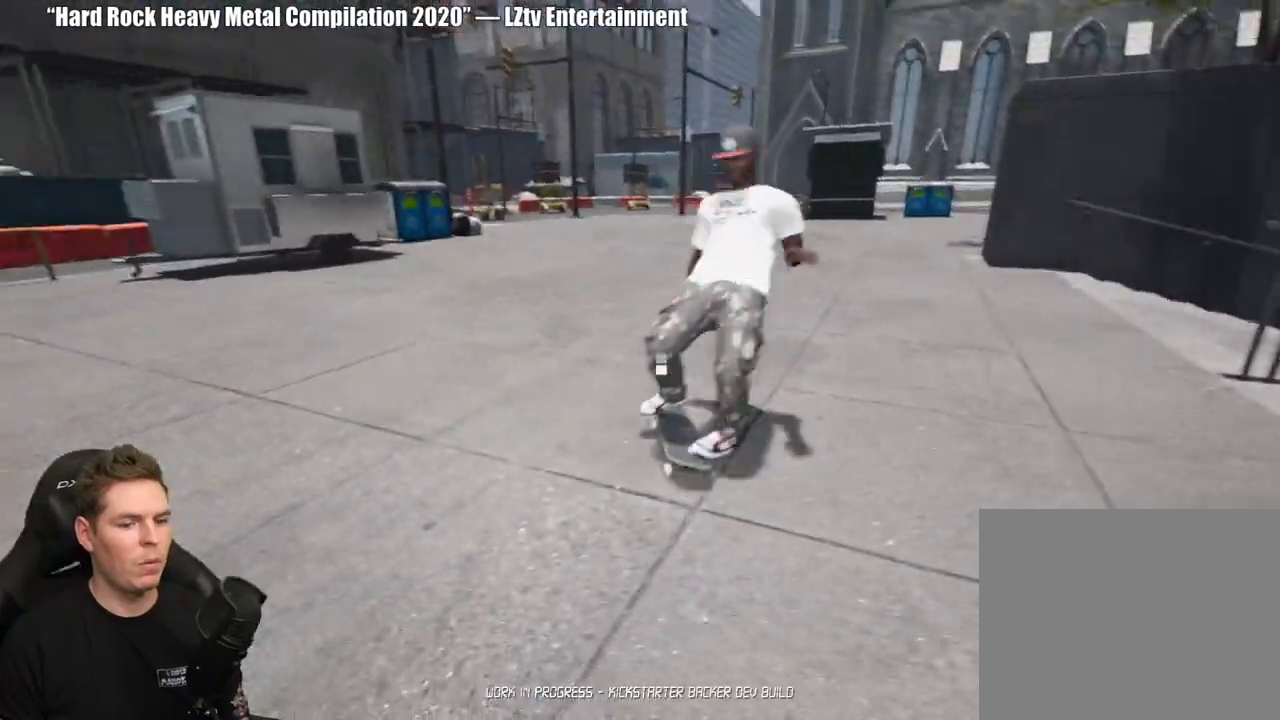
{"buttons": ["A"], "left_stick": "center", "right_stick": "center", "events": [[283, "DPAD_UP", "up"], [483, "A", "down"]]}
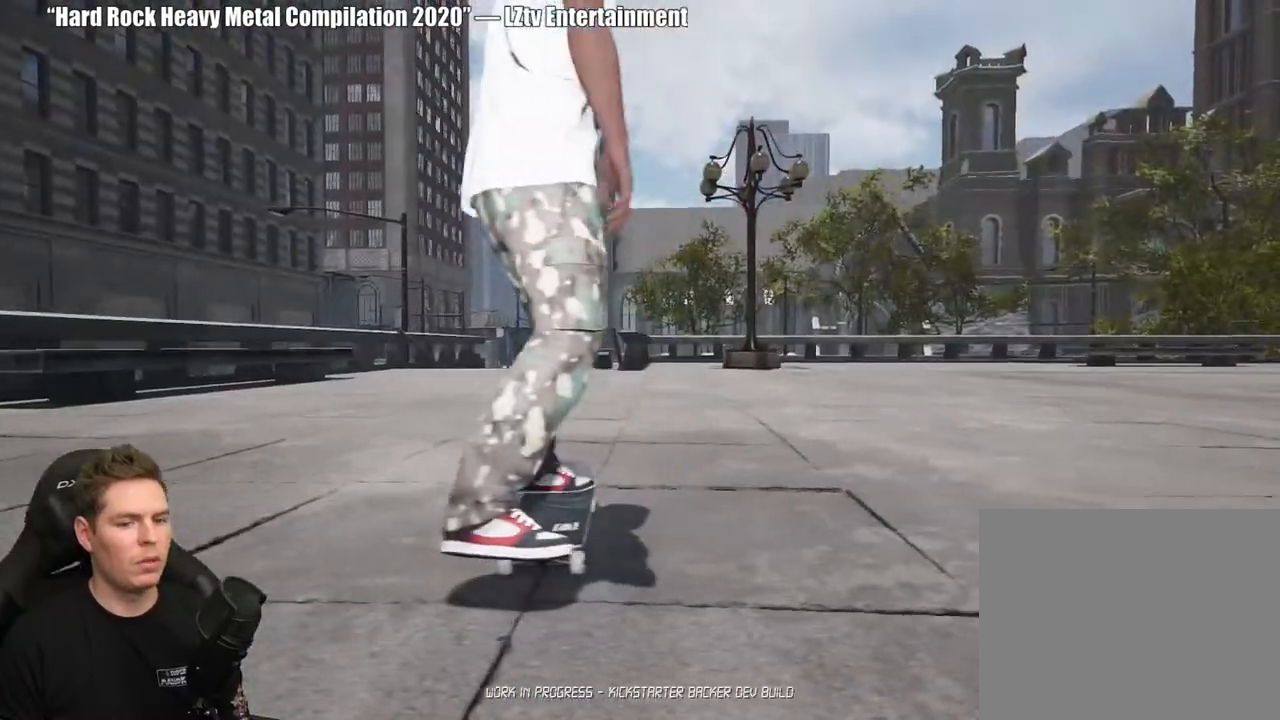
{"buttons": [], "left_stick": "center", "right_stick": "center", "events": [[83, "A", "up"], [167, "A", "down"], [250, "A", "up"], [333, "A", "down"], [417, "A", "up"]]}
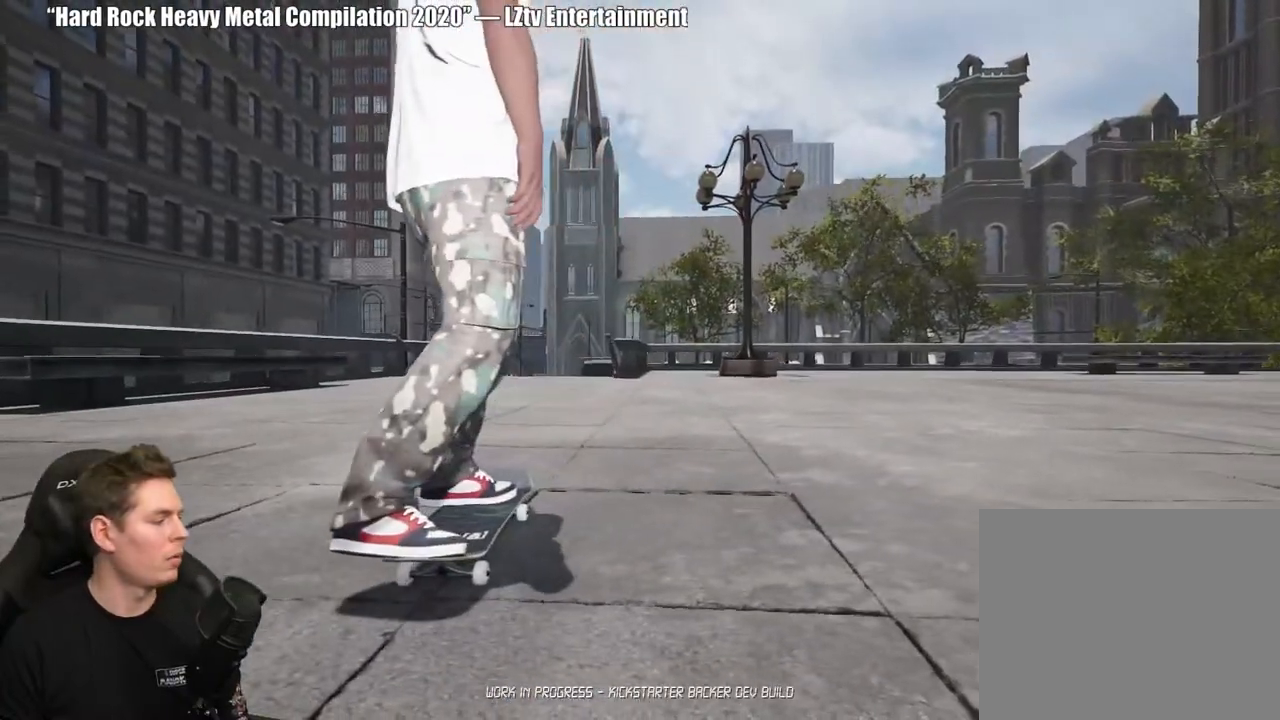
{"buttons": [], "left_stick": "center", "right_stick": "center", "events": [[17, "A", "down"], [117, "A", "up"], [200, "A", "down"], [300, "A", "up"], [367, "A", "down"], [467, "A", "up"]]}
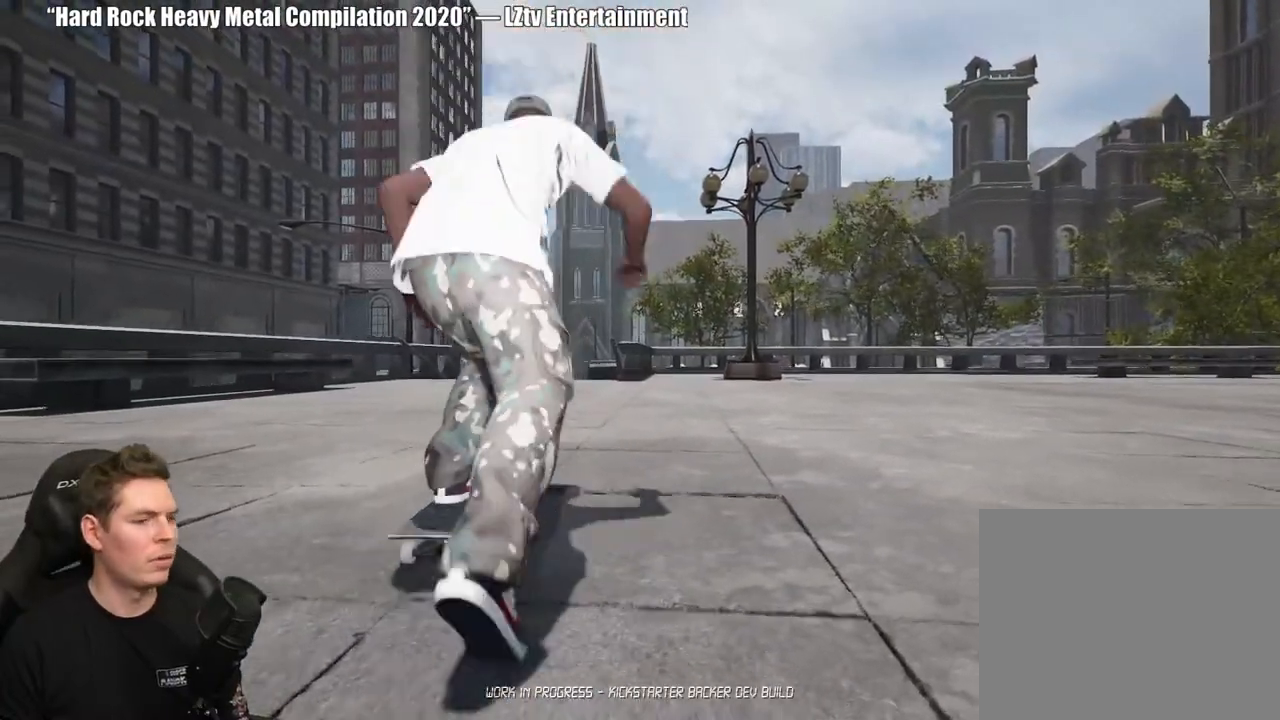
{"buttons": ["A"], "left_stick": "center", "right_stick": "center", "events": [[67, "A", "down"], [150, "A", "up"], [250, "A", "down"], [333, "A", "up"], [417, "A", "down"]]}
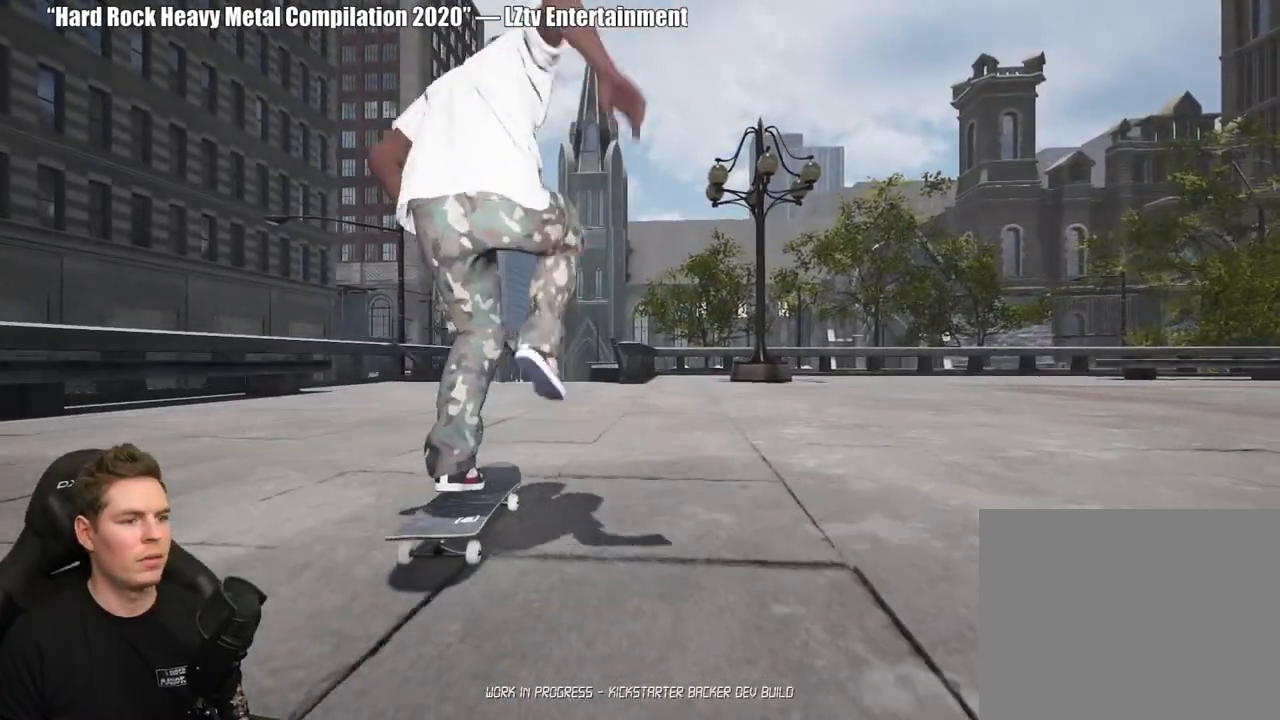
{"buttons": ["A"], "left_stick": "center", "right_stick": "center", "events": [[17, "A", "up"], [100, "A", "down"], [200, "A", "up"], [283, "A", "down"], [383, "A", "up"], [467, "A", "down"]]}
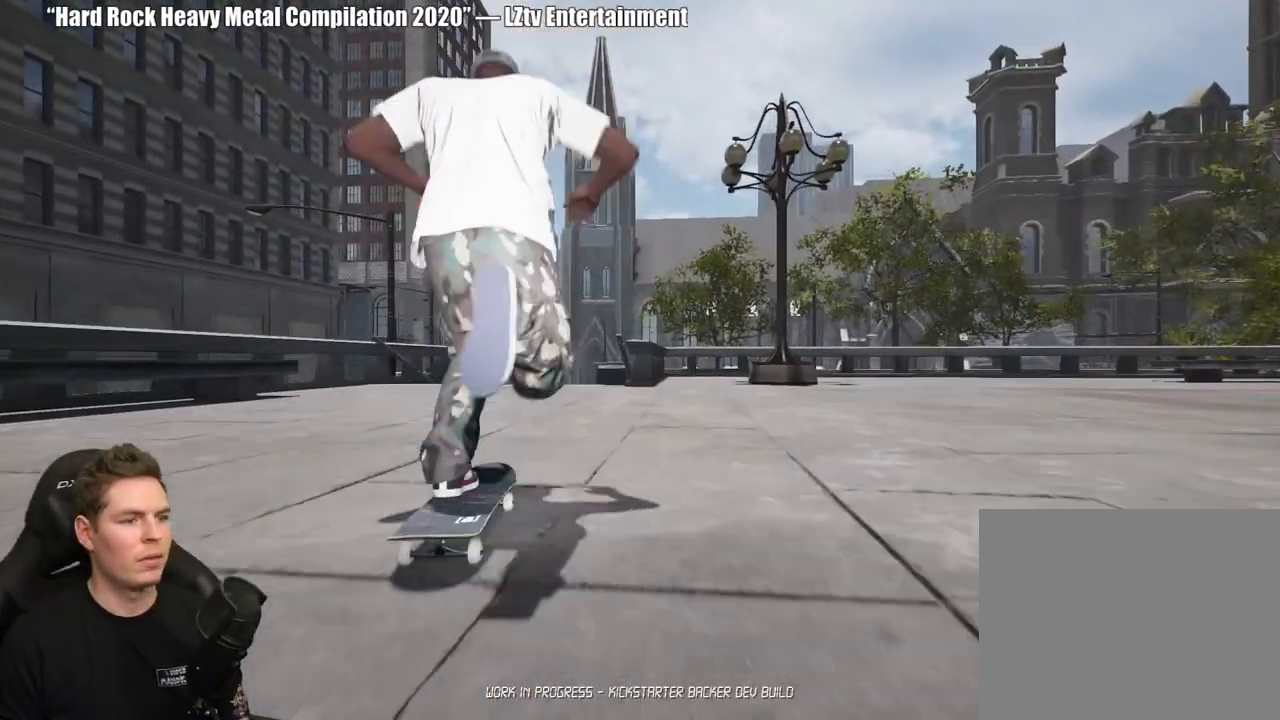
{"buttons": [], "left_stick": "center", "right_stick": "center", "events": [[67, "A", "up"], [133, "A", "down"], [233, "A", "up"], [317, "A", "down"], [417, "A", "up"]]}
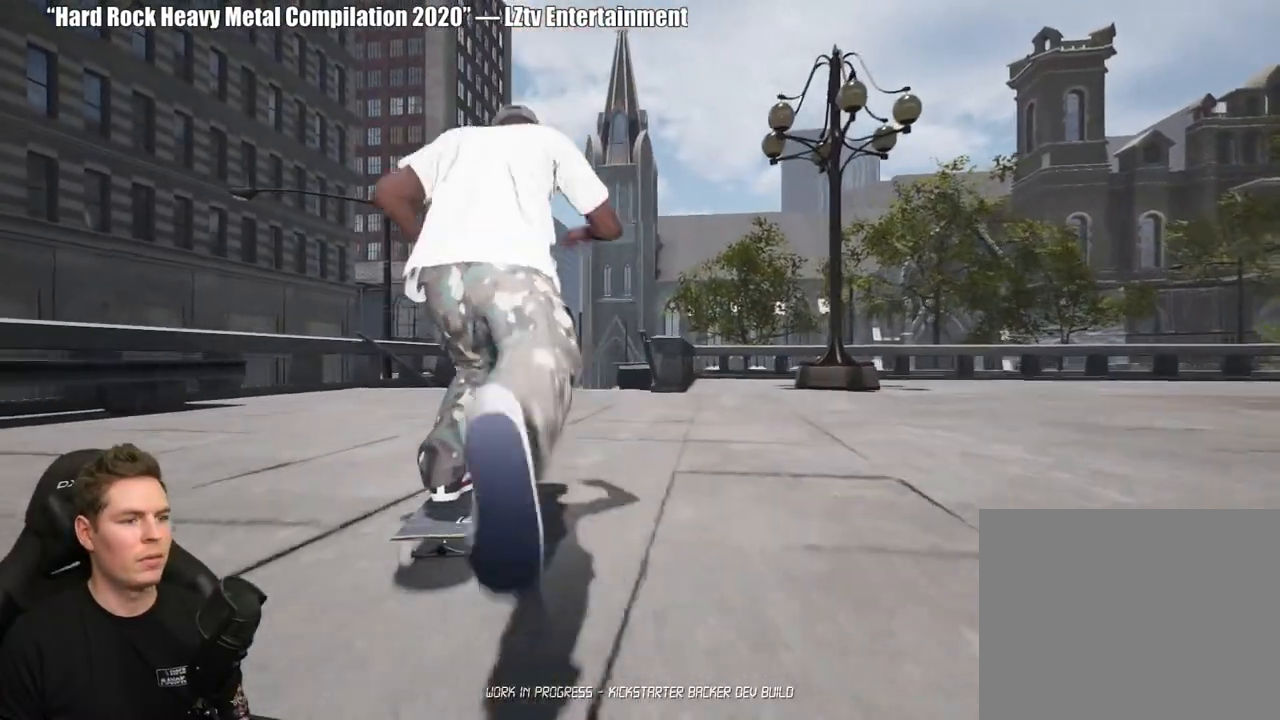
{"buttons": [], "left_stick": "center", "right_stick": "center", "events": [[17, "A", "down"], [100, "A", "up"]]}
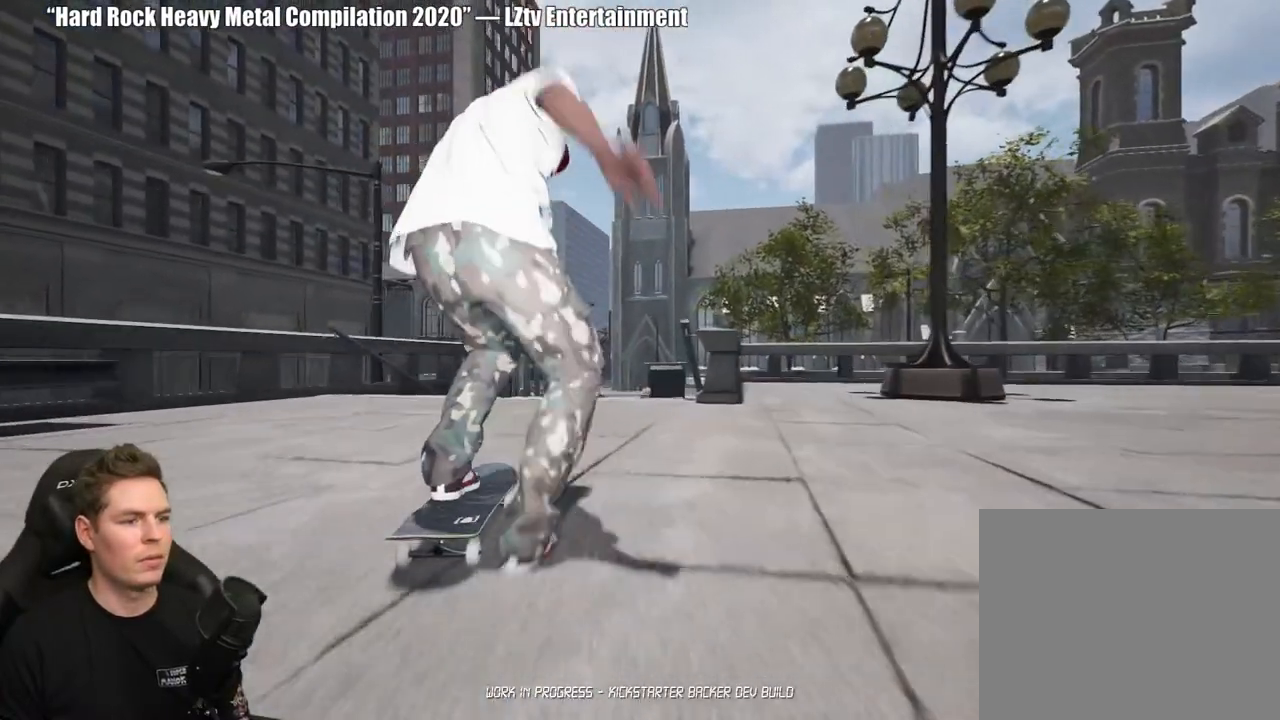
{"buttons": [], "left_stick": "center", "right_stick": "down", "events": [[83, "right_stick", "down"]]}
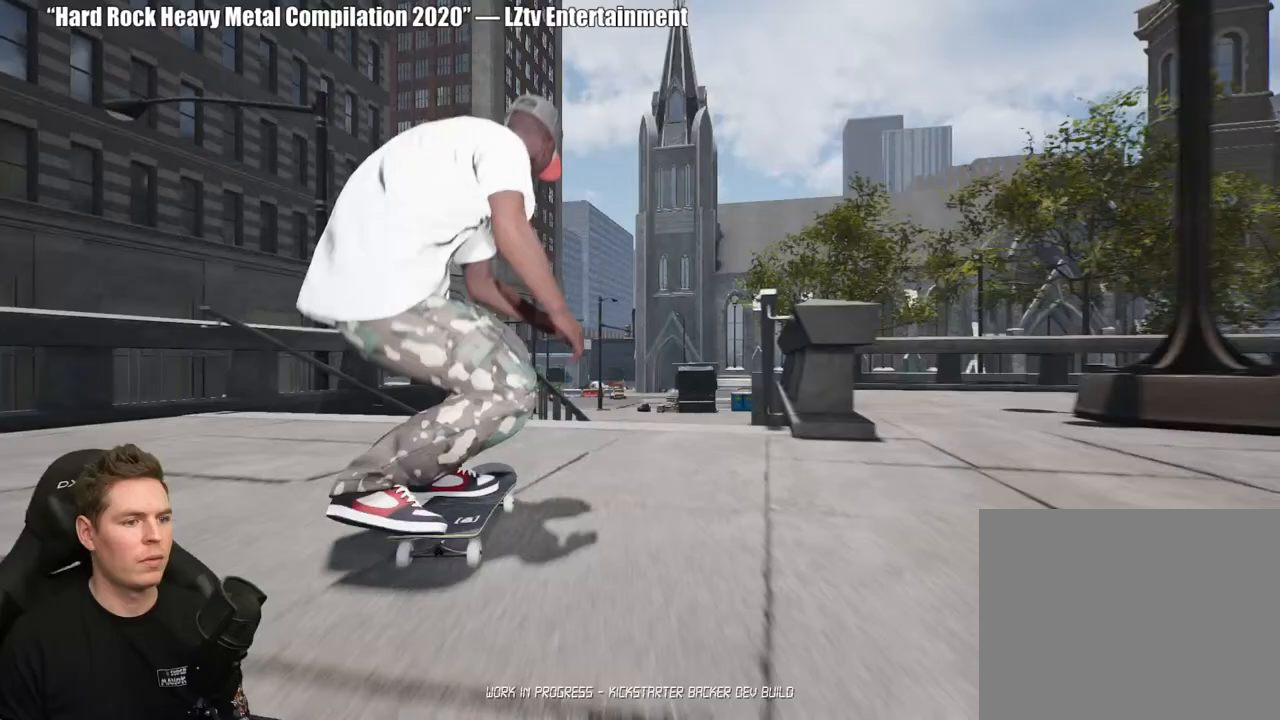
{"buttons": ["R2"], "left_stick": "center", "right_stick": "center", "events": [[183, "right_stick", "down-left"], [233, "left_stick", "right"], [350, "R2", "down"], [383, "left_stick", "center"], [383, "right_stick", "center"]]}
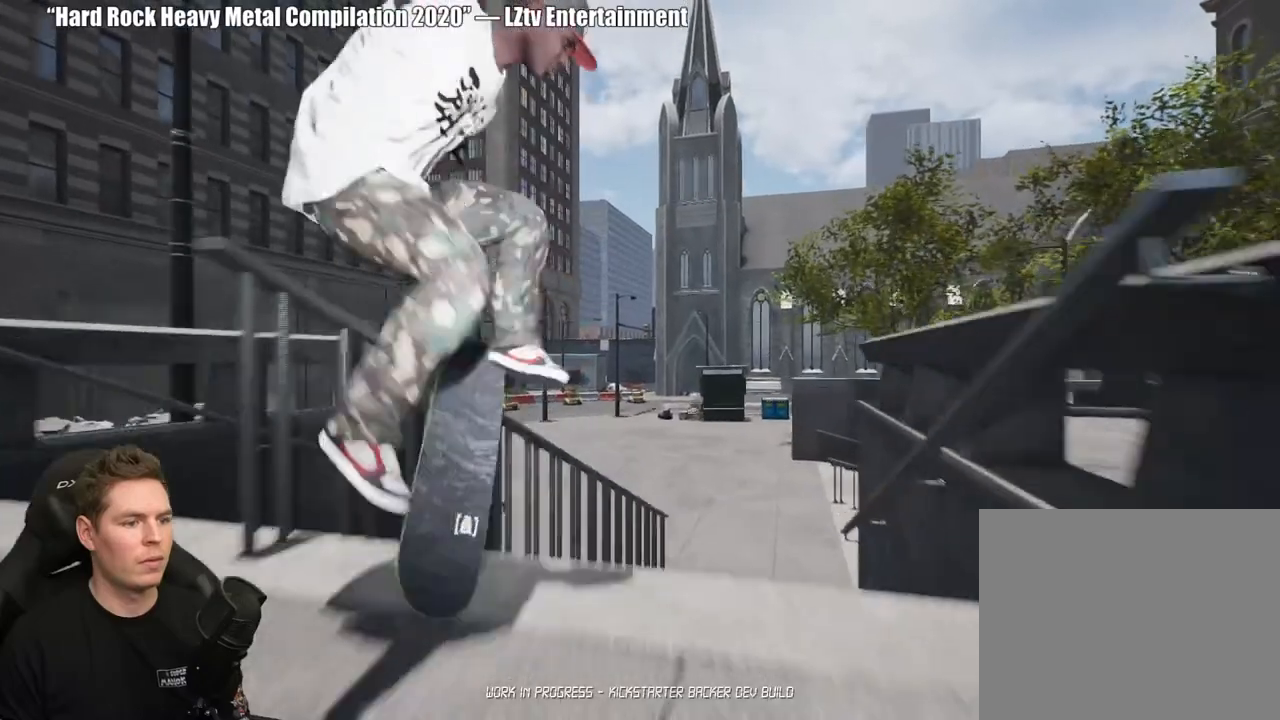
{"buttons": ["R2"], "left_stick": "left", "right_stick": "down", "events": [[67, "R2", "up"], [283, "left_stick", "left"], [283, "right_stick", "down"], [467, "R2", "down"]]}
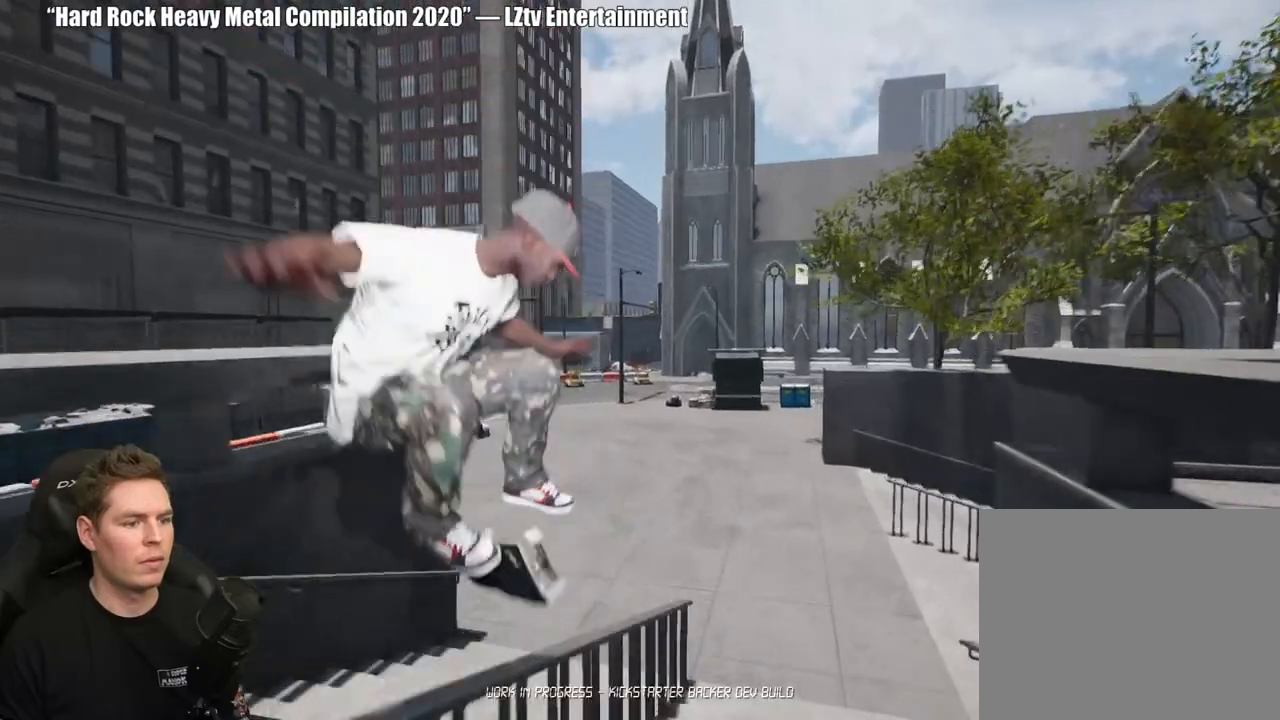
{"buttons": ["DPAD_UP"], "left_stick": "center", "right_stick": "center", "events": [[300, "R2", "up"], [333, "left_stick", "center"], [367, "right_stick", "center"], [500, "DPAD_UP", "down"]]}
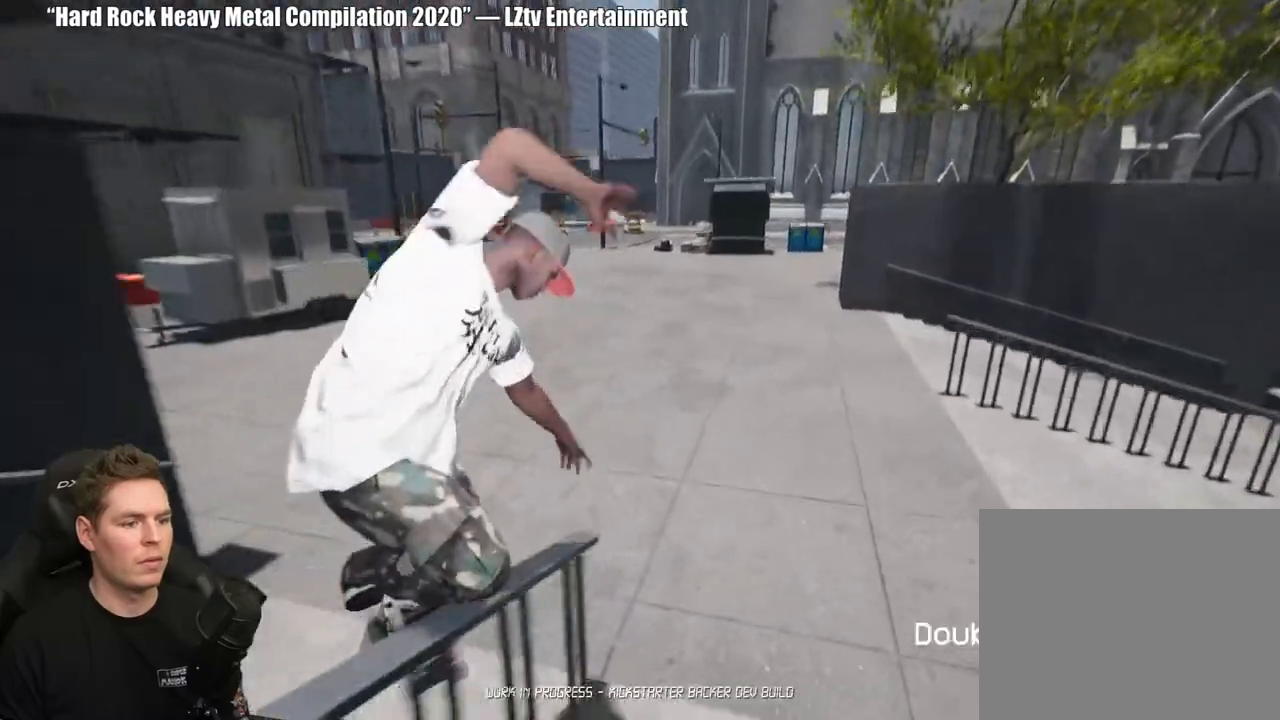
{"buttons": [], "left_stick": "center", "right_stick": "center", "events": [[267, "DPAD_UP", "up"]]}
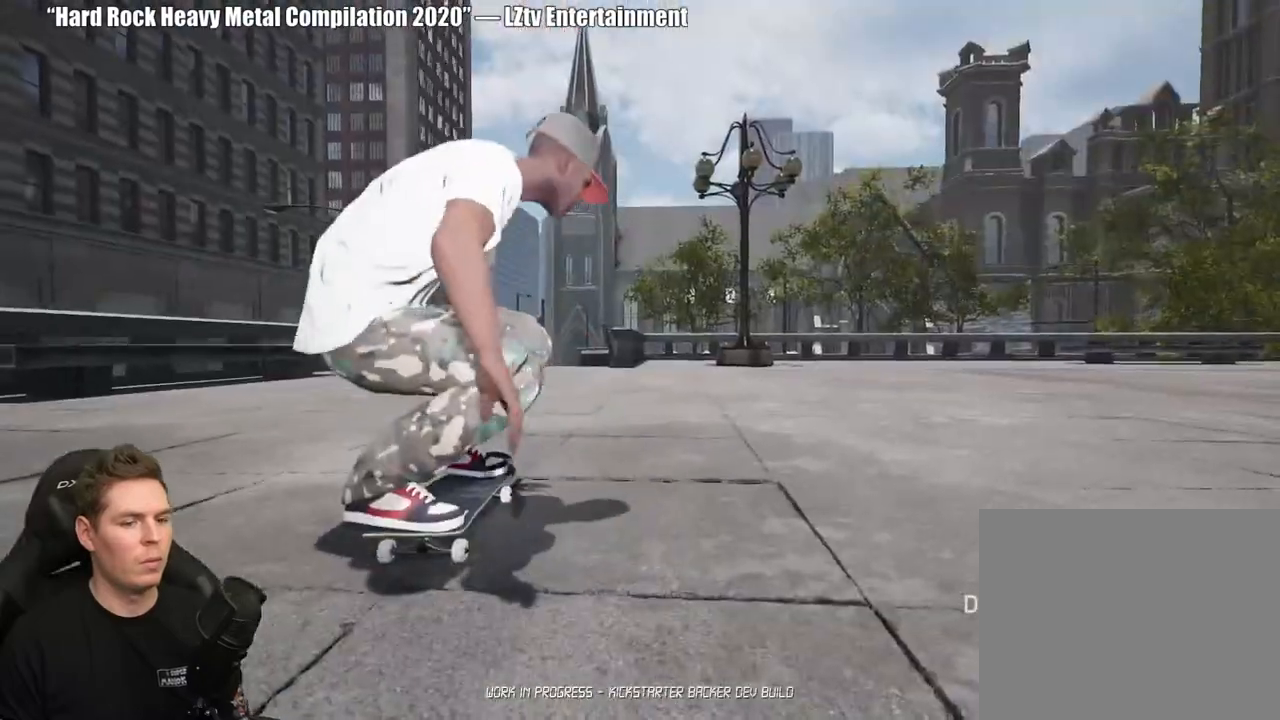
{"buttons": [], "left_stick": "center", "right_stick": "center", "events": [[17, "A", "down"], [133, "A", "up"], [183, "A", "down"], [300, "A", "up"], [367, "A", "down"], [467, "A", "up"]]}
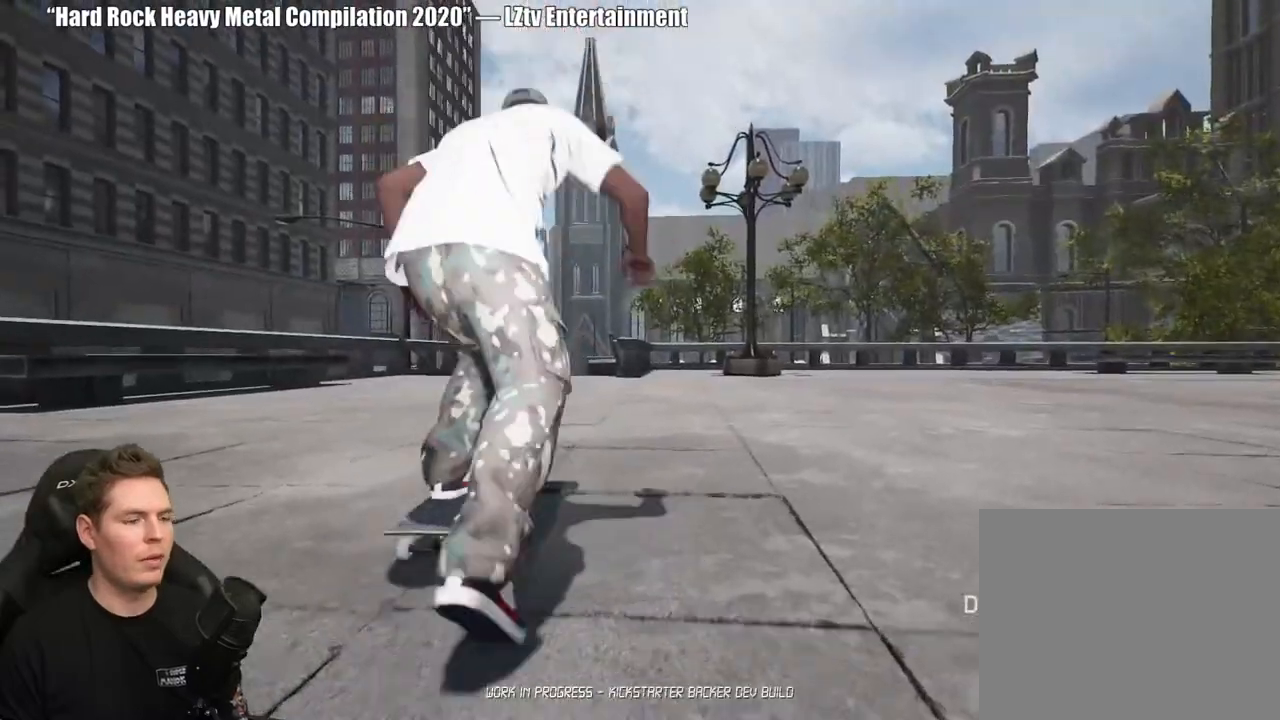
{"buttons": ["A"], "left_stick": "center", "right_stick": "center", "events": [[50, "A", "down"], [167, "A", "up"], [233, "A", "down"], [350, "A", "up"], [433, "A", "down"]]}
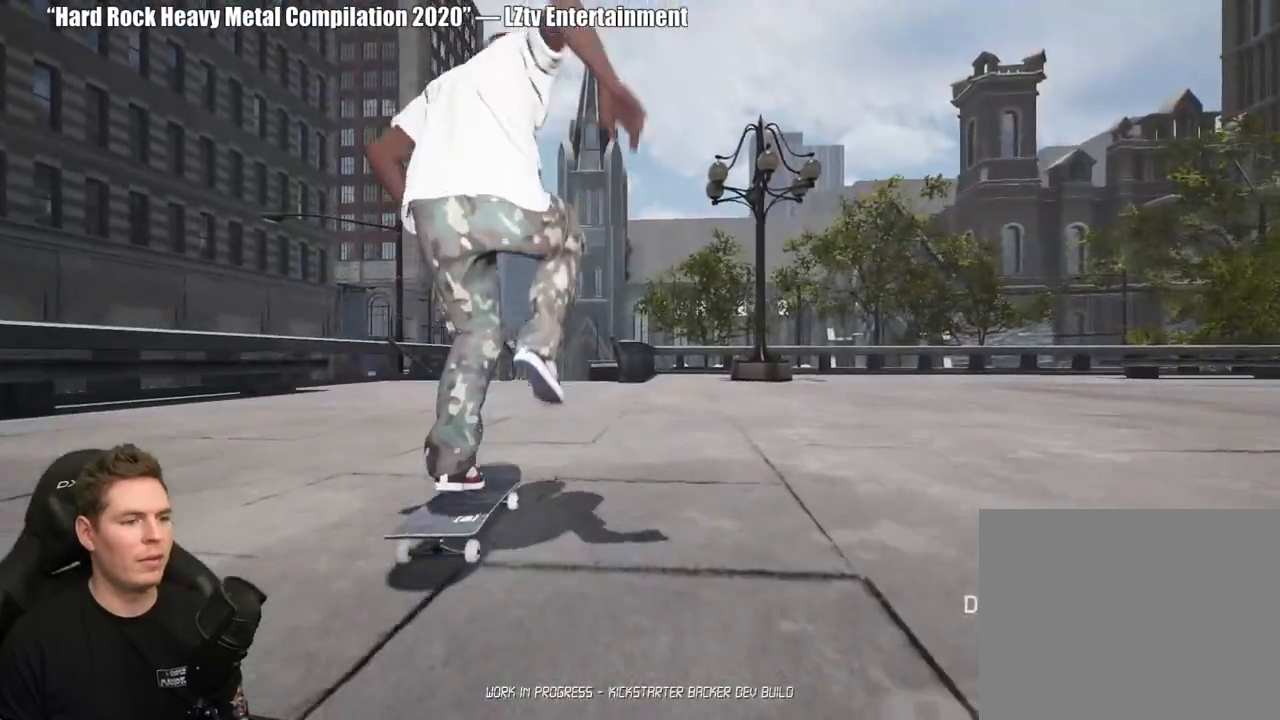
{"buttons": ["A"], "left_stick": "center", "right_stick": "center", "events": [[33, "A", "up"], [100, "A", "down"], [200, "A", "up"], [283, "A", "down"], [383, "A", "up"], [467, "A", "down"]]}
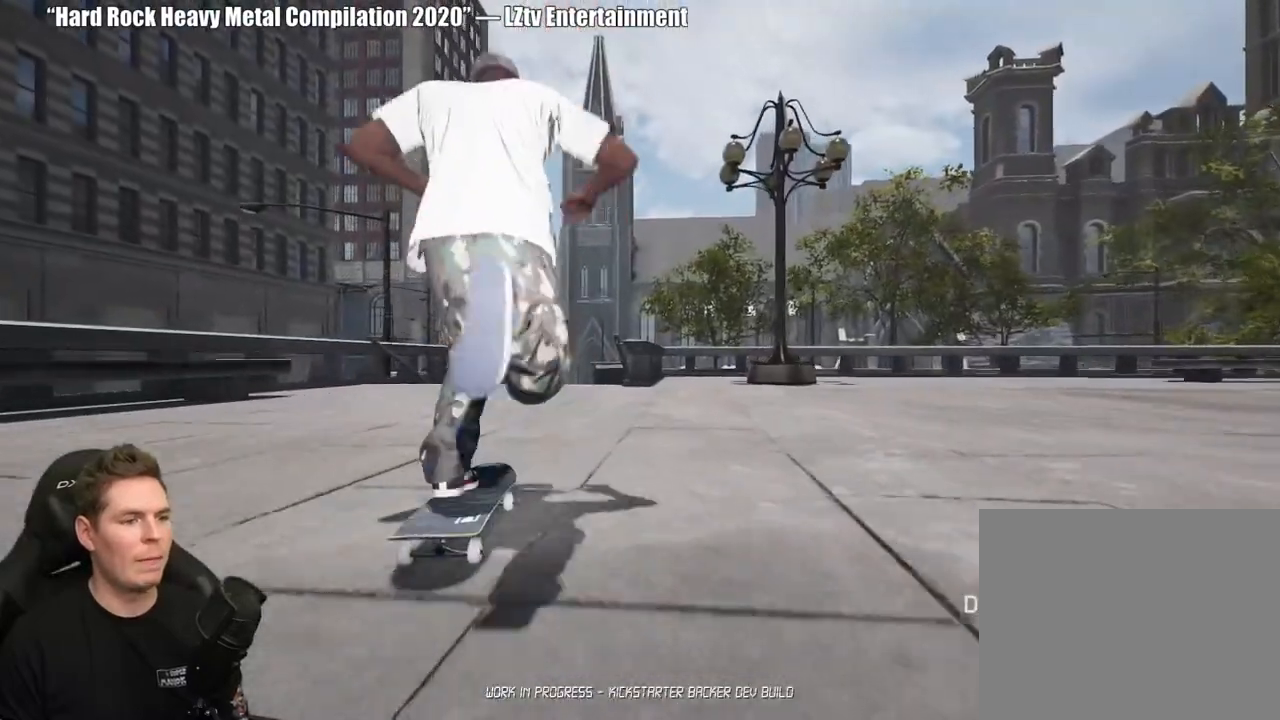
{"buttons": ["A"], "left_stick": "center", "right_stick": "center", "events": [[67, "A", "up"], [133, "A", "down"], [233, "A", "up"], [317, "A", "down"], [417, "A", "up"], [483, "A", "down"]]}
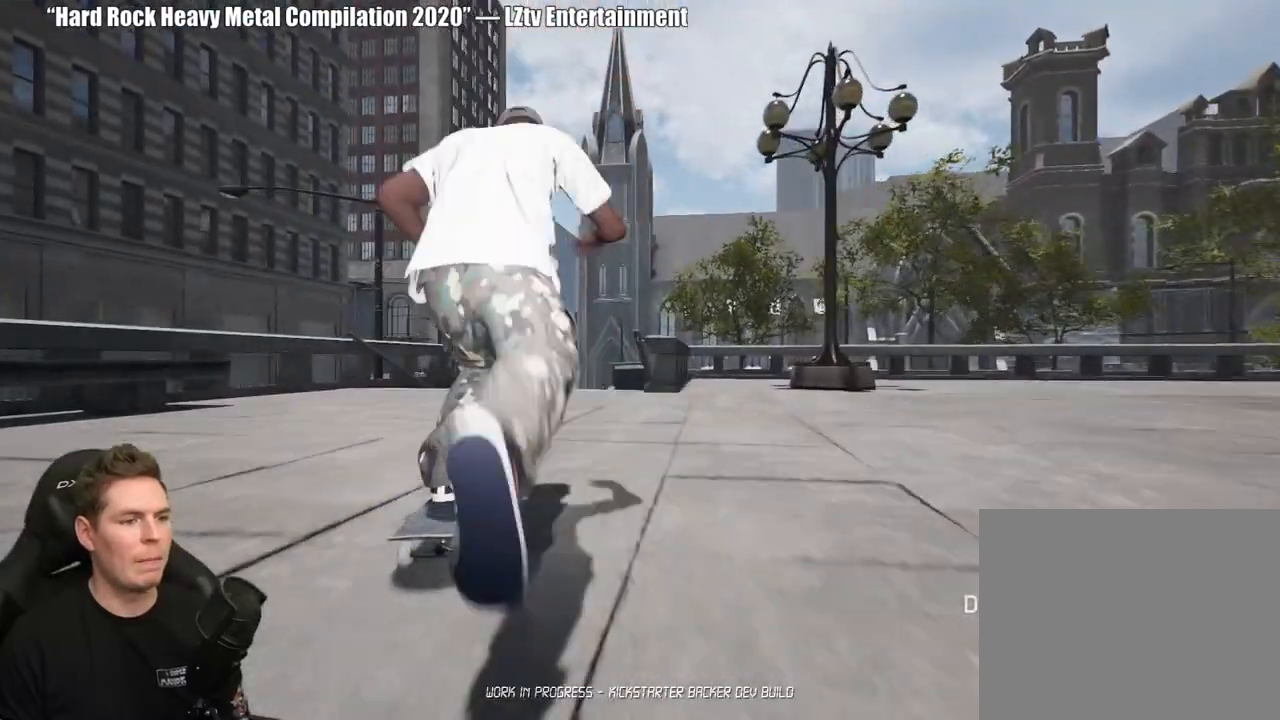
{"buttons": [], "left_stick": "center", "right_stick": "center", "events": [[100, "A", "up"], [167, "A", "down"], [283, "A", "up"]]}
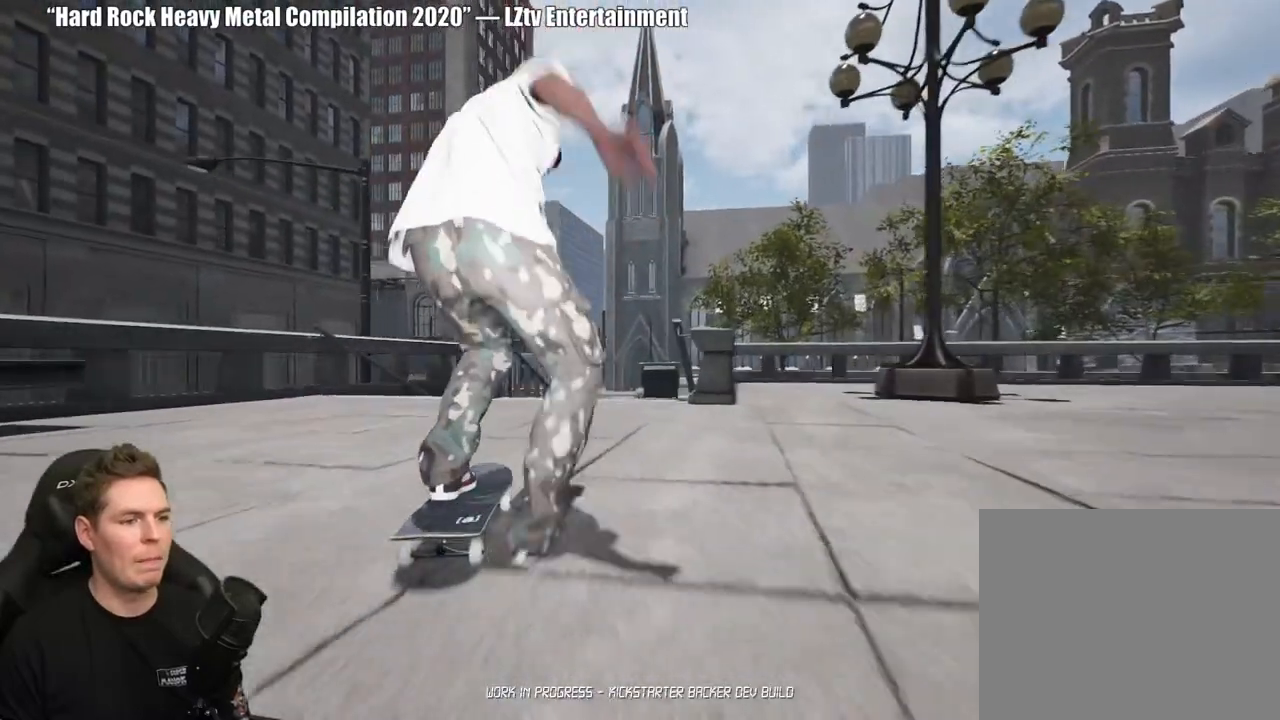
{"buttons": [], "left_stick": "center", "right_stick": "down", "events": [[117, "right_stick", "down"]]}
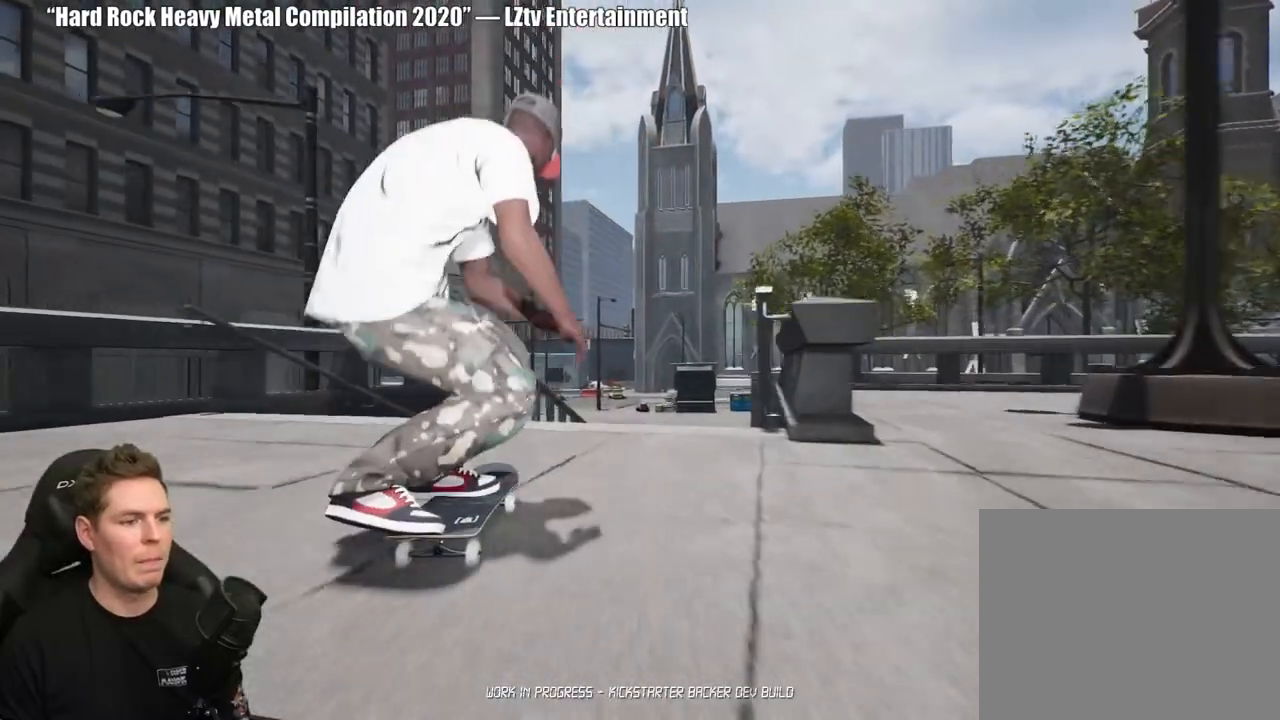
{"buttons": [], "left_stick": "right", "right_stick": "center", "events": [[283, "right_stick", "left"], [383, "left_stick", "right"], [450, "right_stick", "center"]]}
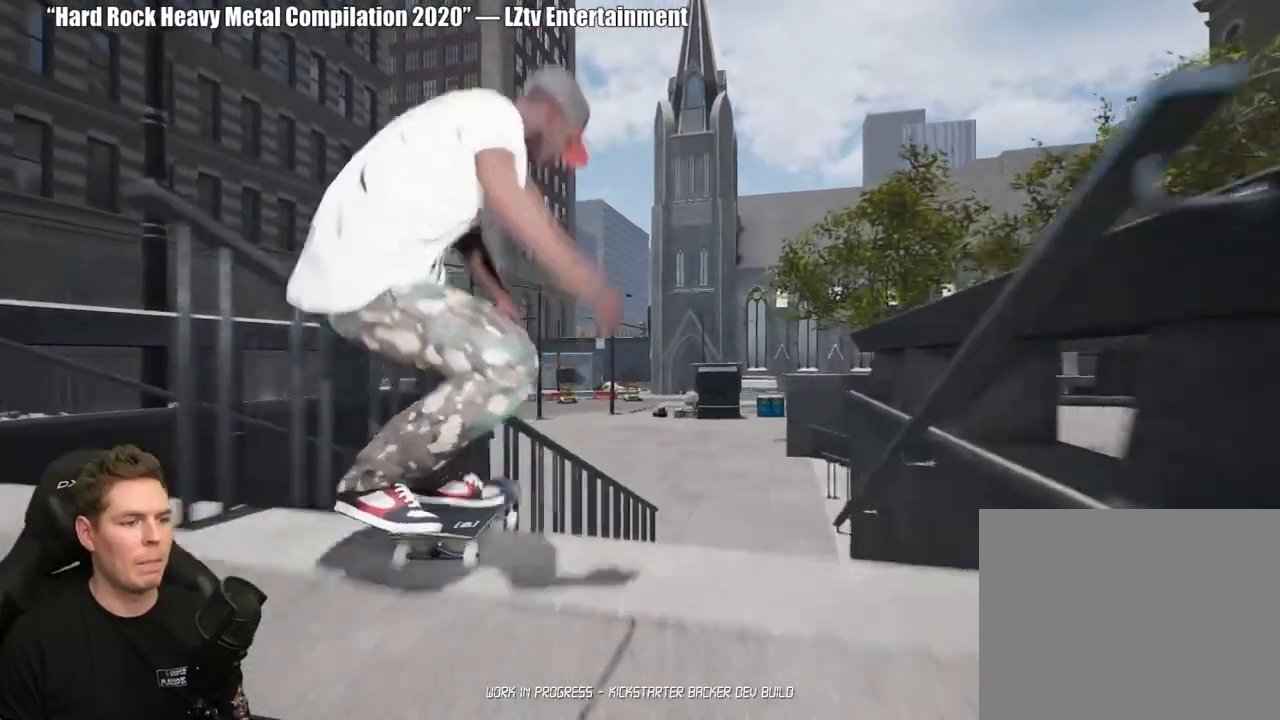
{"buttons": [], "left_stick": "right", "right_stick": "down-left", "events": [[17, "left_stick", "center"], [400, "right_stick", "down-left"], [417, "left_stick", "right"]]}
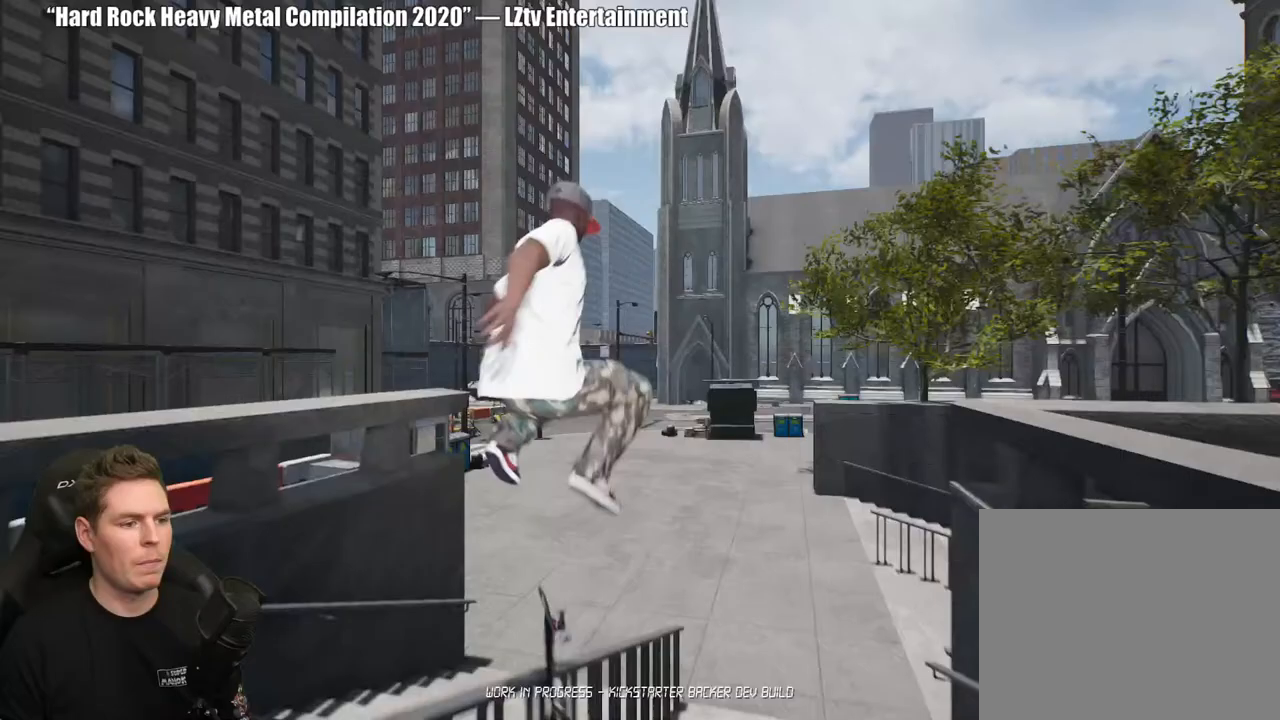
{"buttons": ["DPAD_UP"], "left_stick": "center", "right_stick": "center", "events": [[83, "left_stick", "center"], [133, "right_stick", "center"], [267, "DPAD_UP", "down"]]}